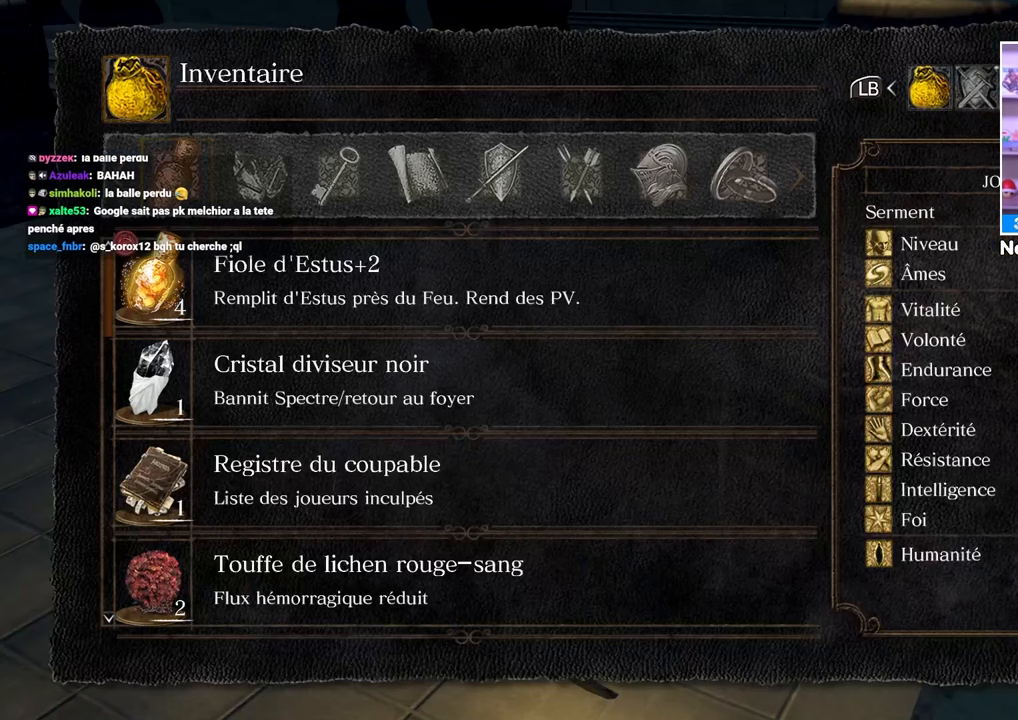
Gameplay with a controller (Xbox layout); each line is a JSON object with the inputs held at the frame after it. "events" lists button and stick changes between this image and that frame as [ms after this image, input, new state], when the widget could be followed in between. Not read: L3 R3.
{"buttons": [], "left_stick": "up-left", "right_stick": "center", "events": [[17, "A", "down"], [117, "A", "up"]]}
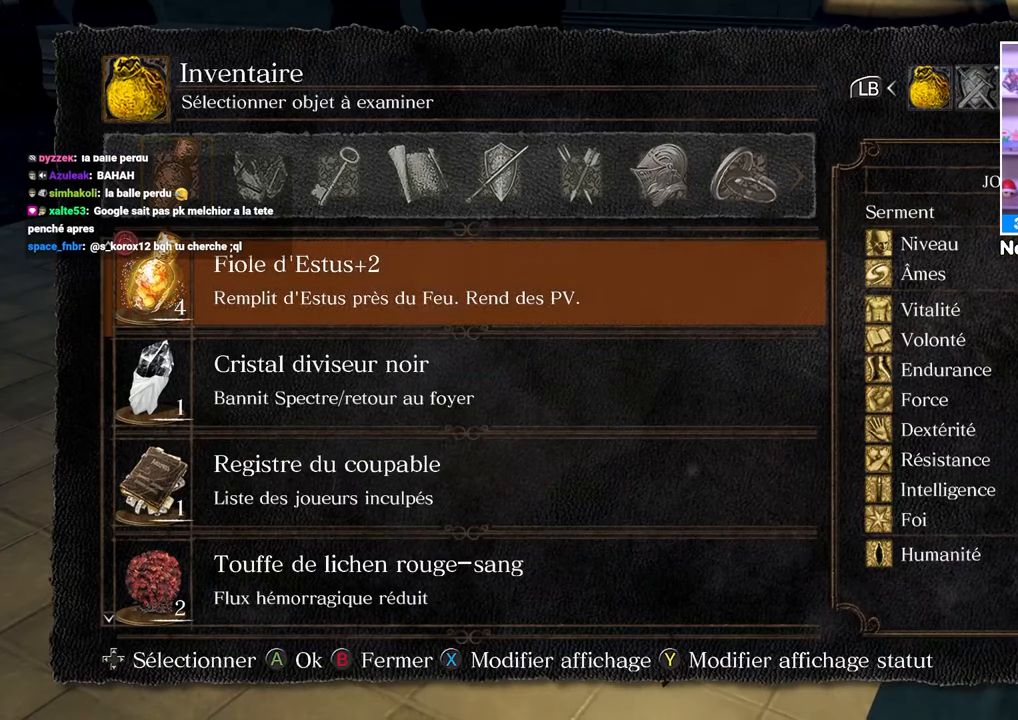
{"buttons": [], "left_stick": "up-left", "right_stick": "center", "events": [[83, "R1", "down"], [217, "R1", "up"]]}
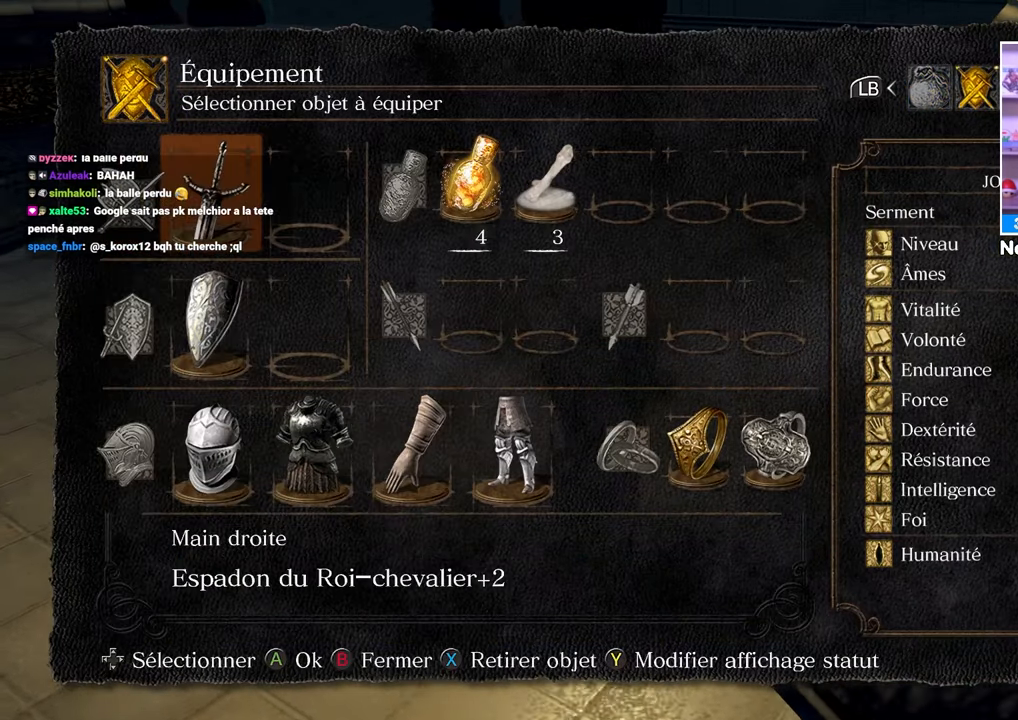
{"buttons": [], "left_stick": "up", "right_stick": "center", "events": [[67, "left_stick", "up"], [83, "DPAD_DOWN", "down"], [200, "DPAD_DOWN", "up"], [283, "DPAD_DOWN", "down"], [433, "DPAD_DOWN", "up"]]}
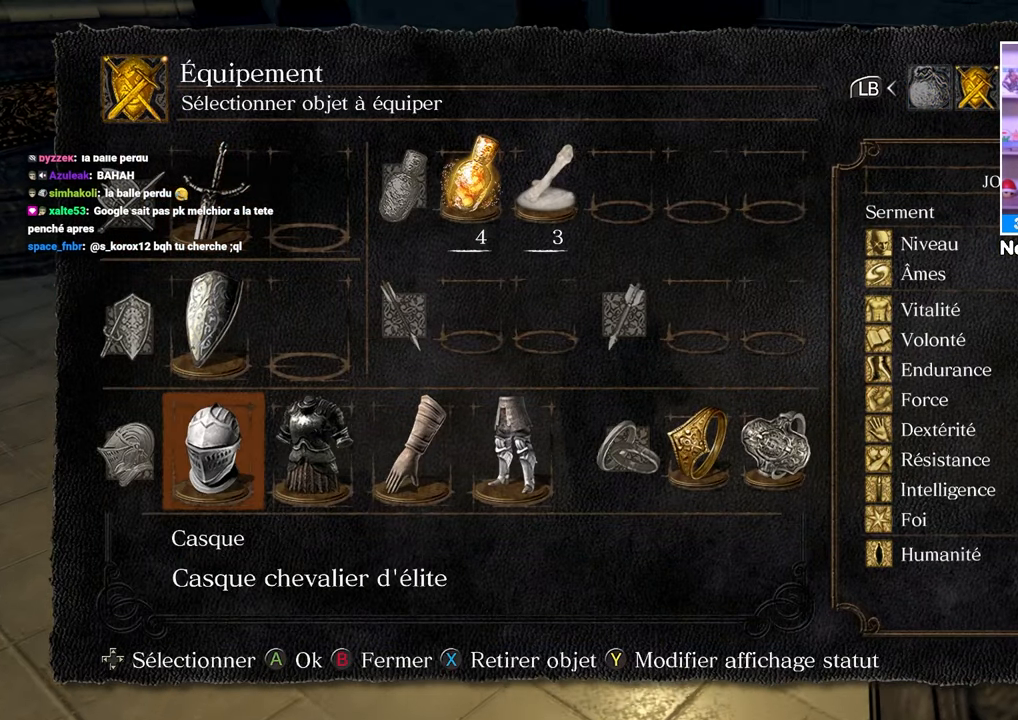
{"buttons": [], "left_stick": "up-right", "right_stick": "center", "events": [[33, "DPAD_RIGHT", "down"], [167, "A", "down"], [167, "DPAD_RIGHT", "up"], [283, "A", "up"], [367, "left_stick", "up-right"]]}
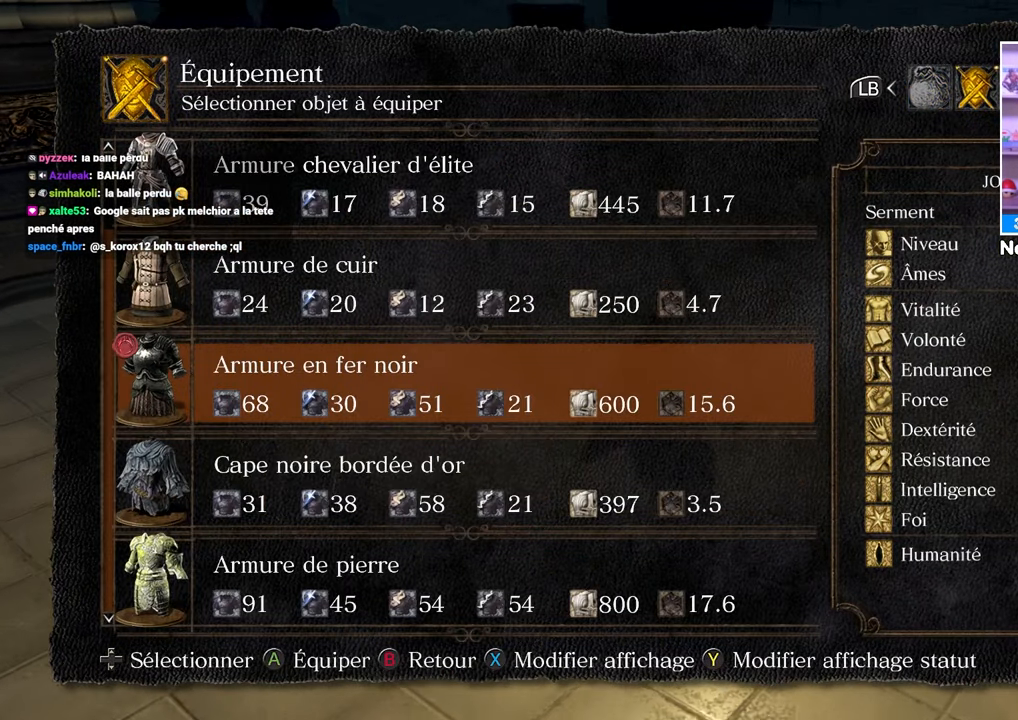
{"buttons": [], "left_stick": "up-right", "right_stick": "center", "events": [[100, "DPAD_UP", "down"], [217, "DPAD_UP", "up"]]}
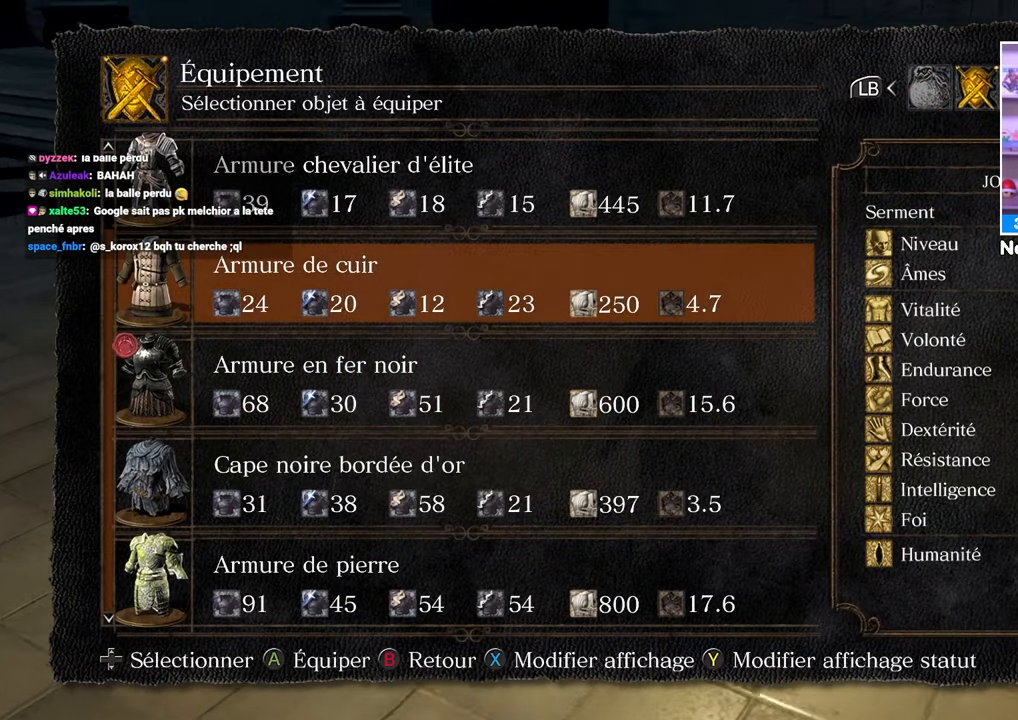
{"buttons": [], "left_stick": "up", "right_stick": "center", "events": [[233, "left_stick", "up"], [333, "DPAD_UP", "down"], [417, "DPAD_UP", "up"]]}
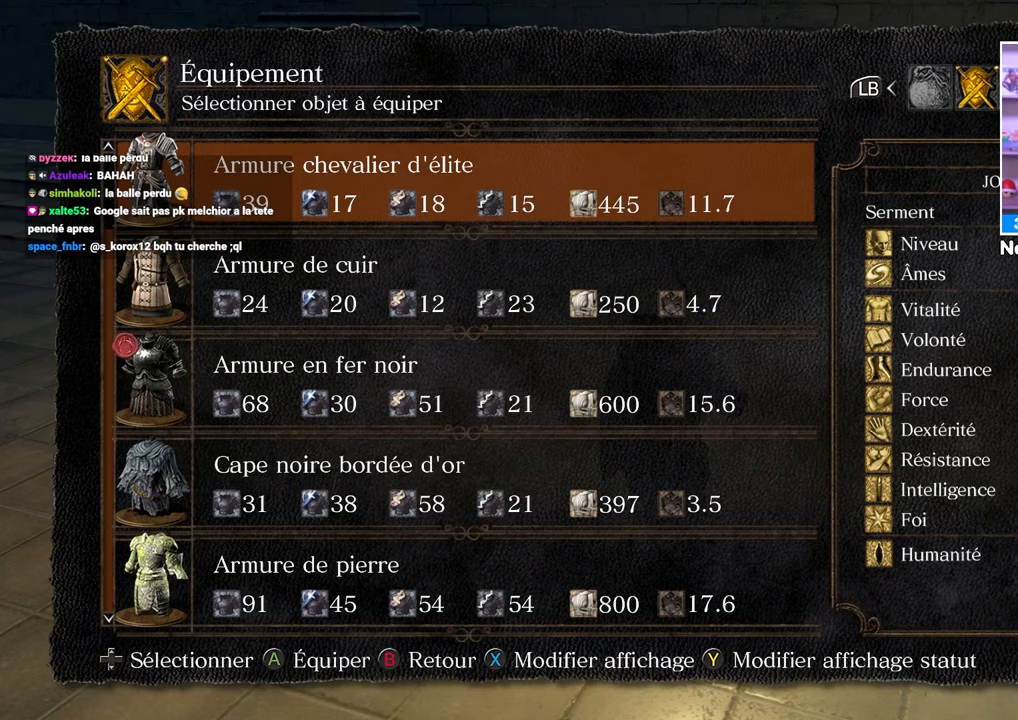
{"buttons": [], "left_stick": "up-right", "right_stick": "center", "events": [[83, "left_stick", "up-right"]]}
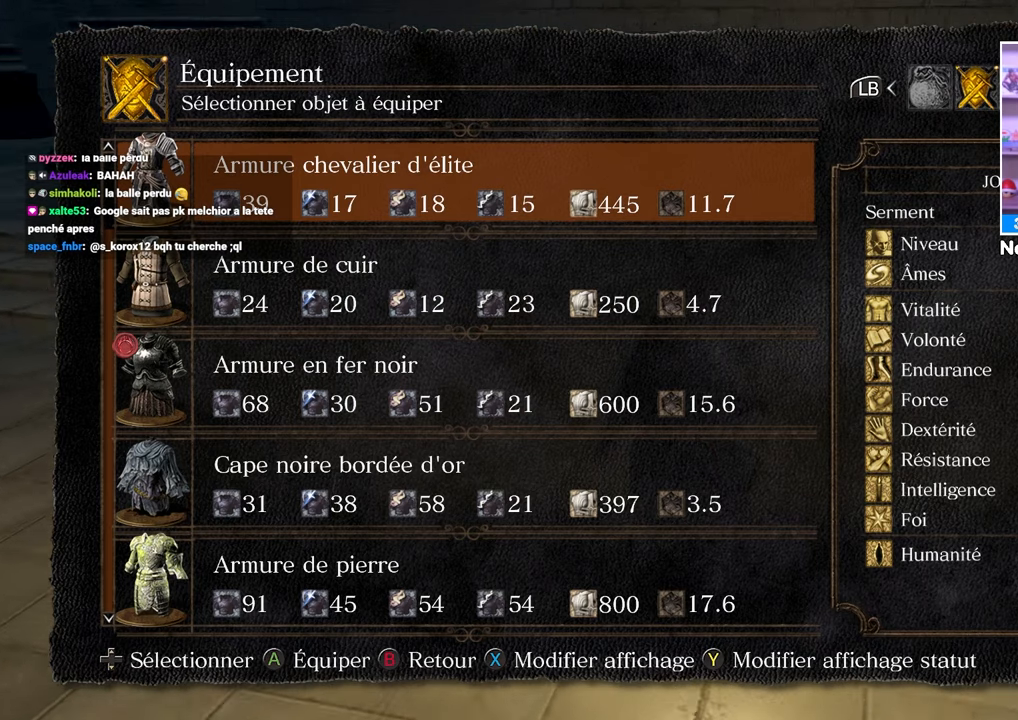
{"buttons": ["DPAD_DOWN"], "left_stick": "up", "right_stick": "center", "events": [[300, "left_stick", "up"], [467, "DPAD_DOWN", "down"]]}
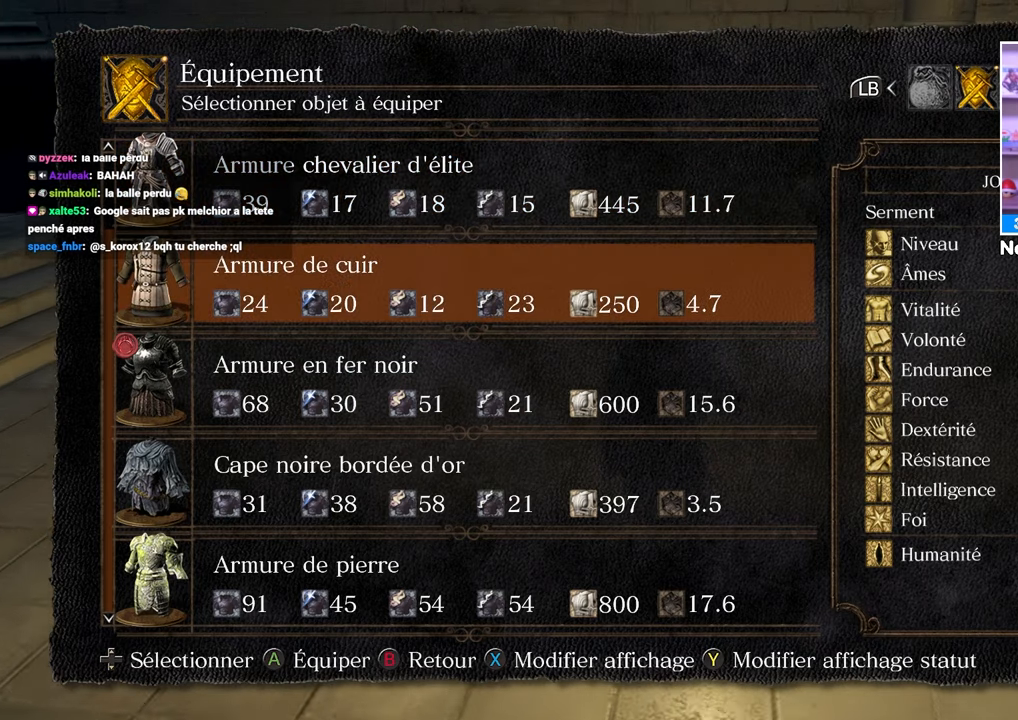
{"buttons": [], "left_stick": "up", "right_stick": "center", "events": [[33, "DPAD_DOWN", "up"], [317, "DPAD_UP", "down"], [417, "DPAD_UP", "up"]]}
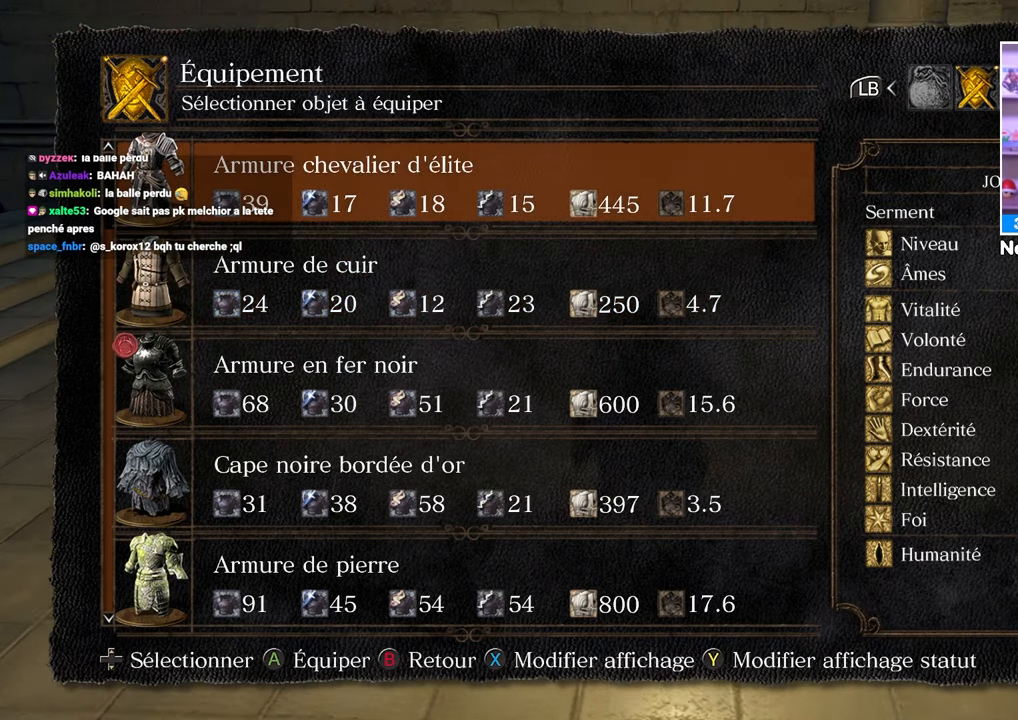
{"buttons": [], "left_stick": "up", "right_stick": "center", "events": []}
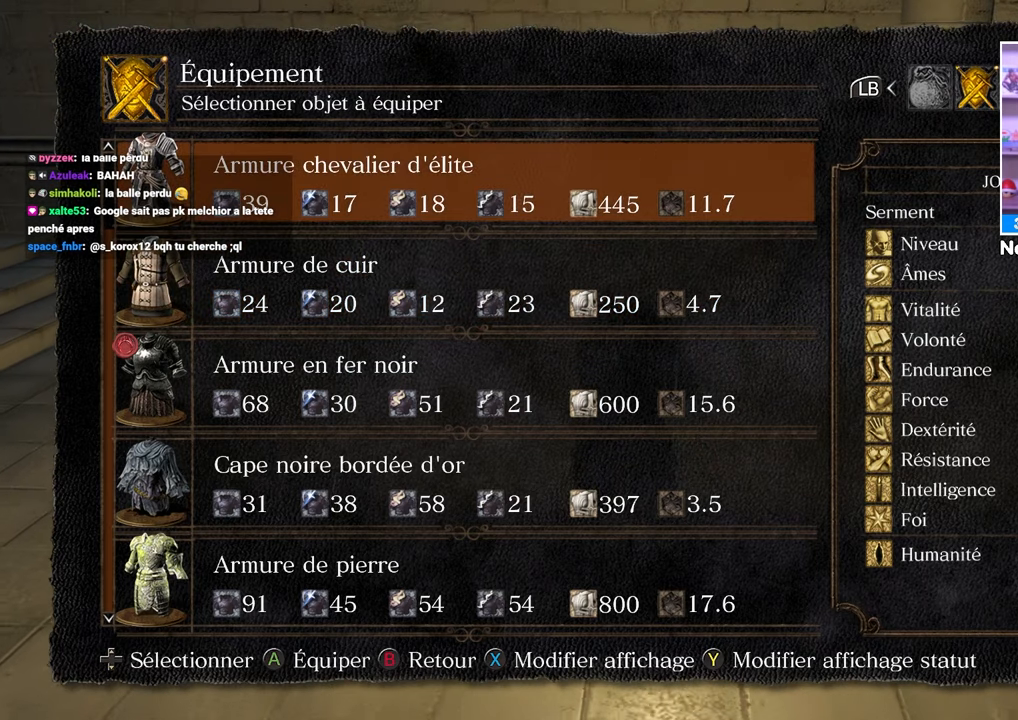
{"buttons": ["B"], "left_stick": "up", "right_stick": "center", "events": [[33, "A", "down"], [150, "A", "up"], [467, "B", "down"]]}